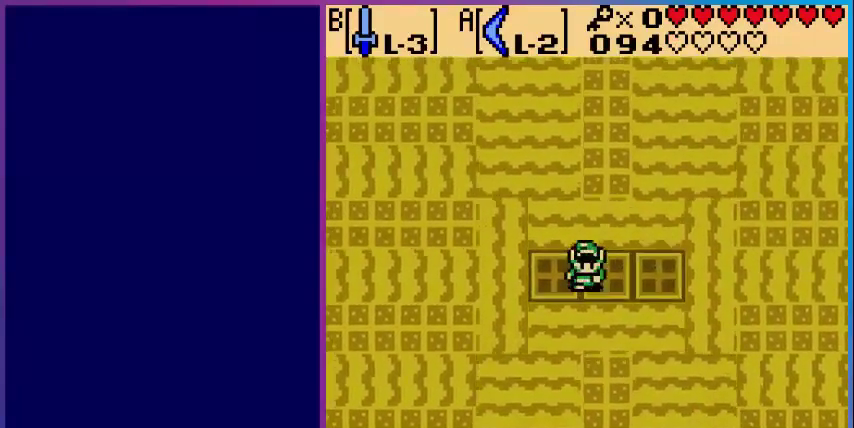
Gameplay with a controller (Nintendo layout); each line is a JSON object with the inputs held at the frame after it. "events" lists button and stick changes between this image and that frame as [ms after this image, input, new state], when the widget could be followed in between. Not read: L3 R3.
{"buttons": ["DPAD_LEFT"], "events": [[480, "DPAD_LEFT", "down"]]}
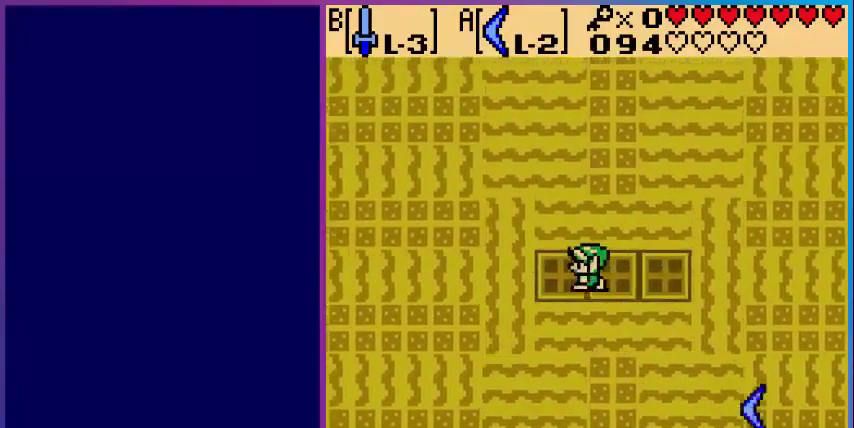
{"buttons": ["DPAD_DOWN"], "events": [[240, "DPAD_DOWN", "down"], [280, "DPAD_LEFT", "up"], [400, "DPAD_DOWN", "up"], [480, "DPAD_DOWN", "down"]]}
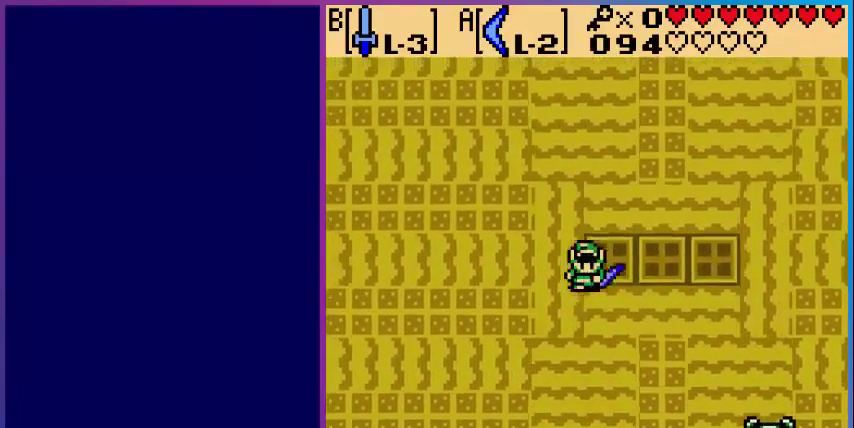
{"buttons": ["A", "DPAD_DOWN", "DPAD_RIGHT"], "events": [[80, "A", "down"], [120, "DPAD_RIGHT", "down"]]}
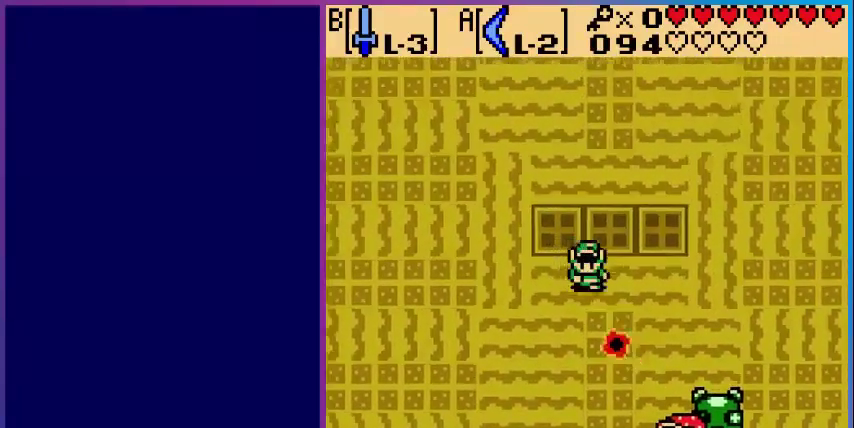
{"buttons": ["A", "DPAD_DOWN", "DPAD_RIGHT"], "events": [[80, "A", "up"], [160, "A", "down"]]}
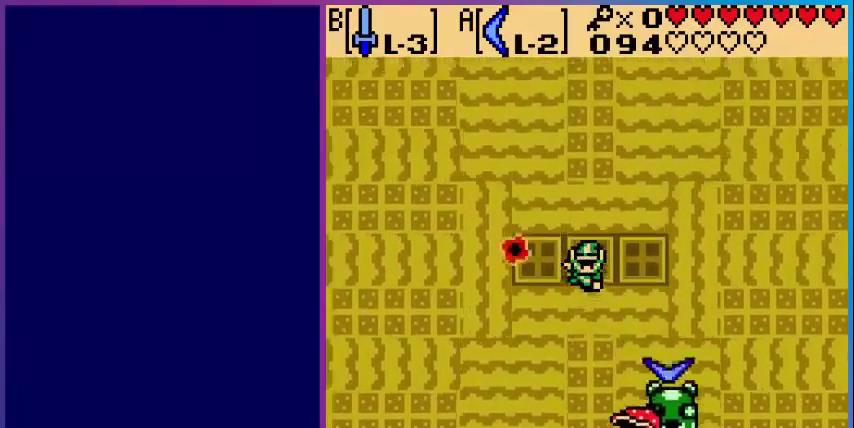
{"buttons": ["DPAD_LEFT"], "events": [[120, "DPAD_RIGHT", "up"], [160, "DPAD_LEFT", "down"], [240, "DPAD_DOWN", "up"], [400, "A", "up"]]}
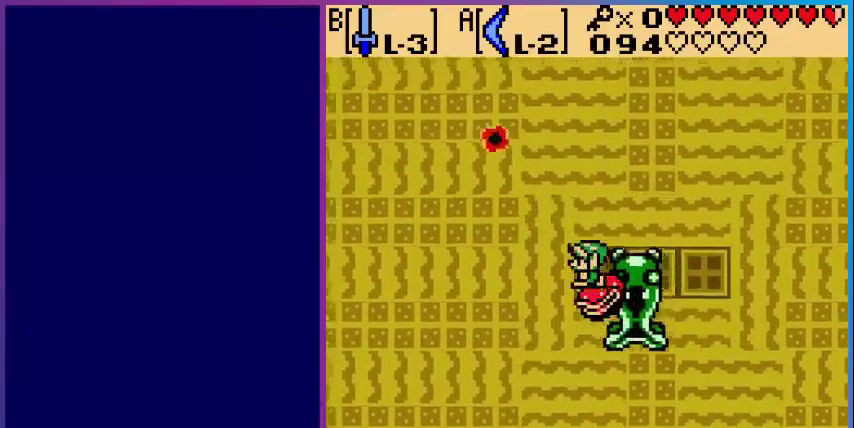
{"buttons": ["DPAD_DOWN"], "events": [[120, "DPAD_LEFT", "up"], [480, "DPAD_DOWN", "down"]]}
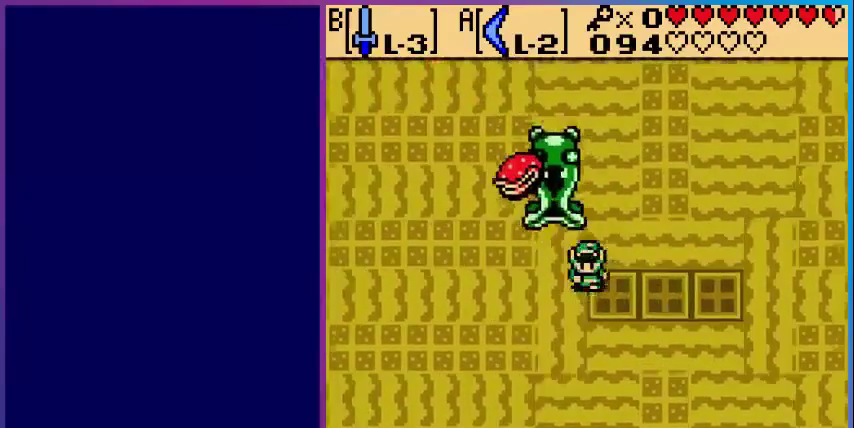
{"buttons": ["DPAD_LEFT"], "events": [[120, "DPAD_LEFT", "down"], [480, "DPAD_DOWN", "up"]]}
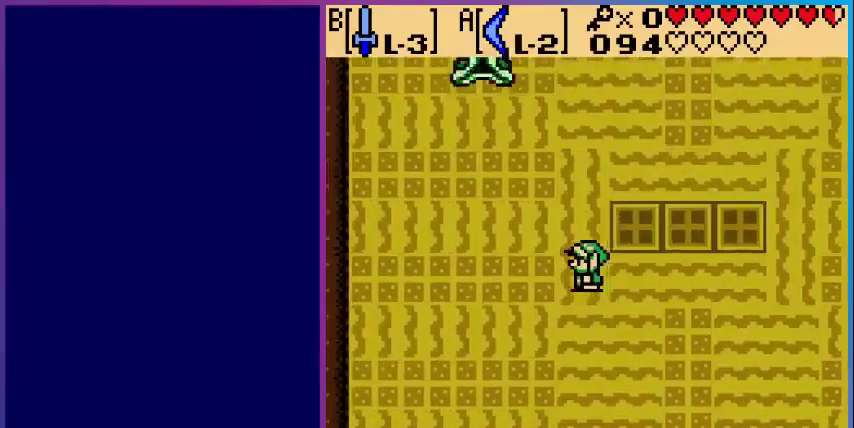
{"buttons": ["DPAD_DOWN"], "events": [[440, "DPAD_DOWN", "down"], [440, "DPAD_LEFT", "up"]]}
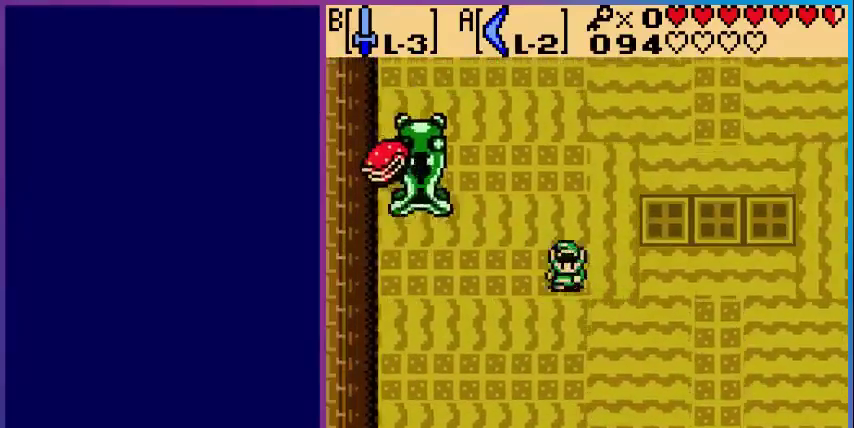
{"buttons": ["DPAD_UP"], "events": [[160, "DPAD_DOWN", "up"], [240, "DPAD_RIGHT", "down"], [240, "DPAD_UP", "down"], [360, "DPAD_RIGHT", "up"]]}
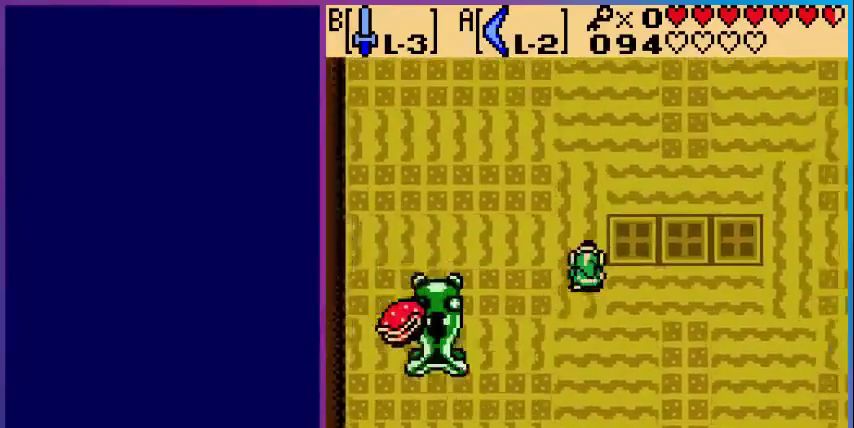
{"buttons": [], "events": [[240, "DPAD_UP", "up"]]}
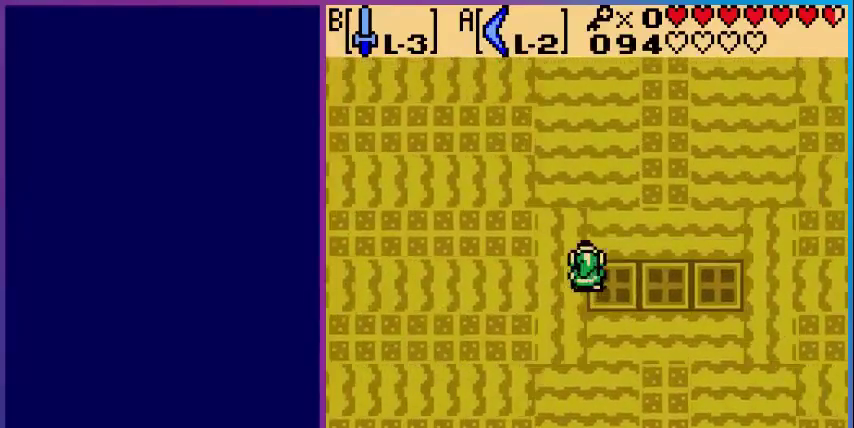
{"buttons": ["DPAD_LEFT"], "events": [[80, "DPAD_LEFT", "down"]]}
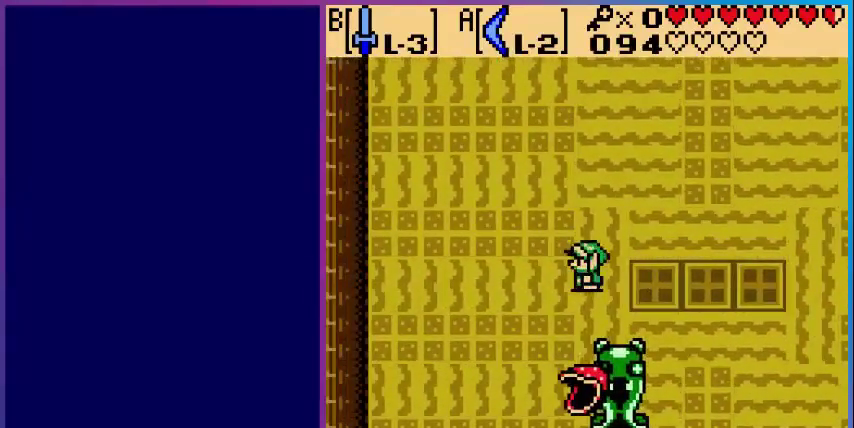
{"buttons": ["A", "DPAD_DOWN", "DPAD_LEFT"], "events": [[120, "DPAD_LEFT", "up"], [200, "DPAD_LEFT", "down"], [280, "DPAD_DOWN", "down"], [280, "DPAD_LEFT", "up"], [320, "A", "down"], [480, "DPAD_LEFT", "down"]]}
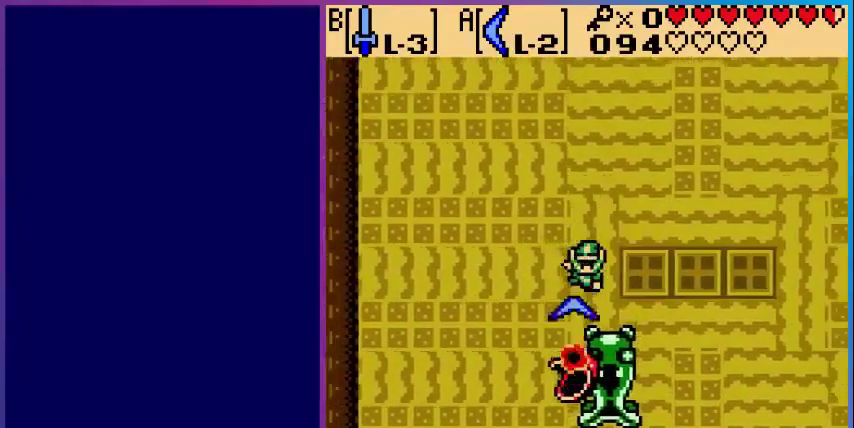
{"buttons": ["DPAD_LEFT"], "events": [[360, "A", "up"], [400, "DPAD_DOWN", "up"]]}
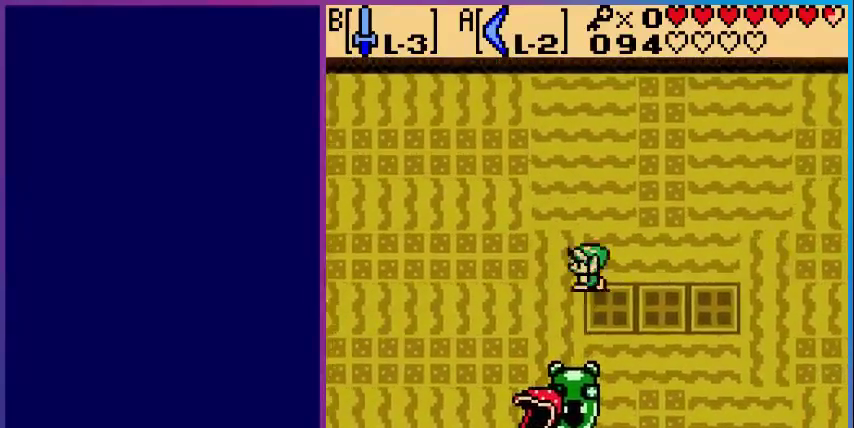
{"buttons": ["A", "DPAD_DOWN"], "events": [[200, "A", "down"], [200, "DPAD_DOWN", "down"], [240, "DPAD_LEFT", "up"], [320, "DPAD_LEFT", "down"], [400, "DPAD_LEFT", "up"]]}
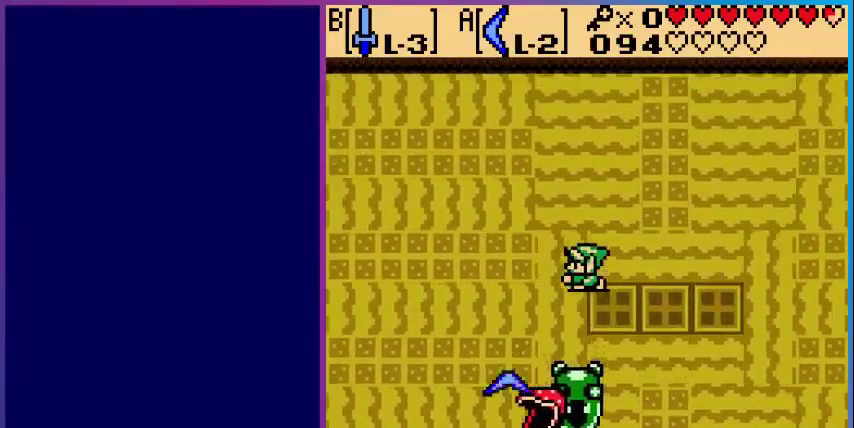
{"buttons": [], "events": [[160, "DPAD_RIGHT", "down"], [240, "DPAD_DOWN", "up"], [280, "DPAD_DOWN", "down"], [360, "DPAD_DOWN", "up"], [440, "DPAD_RIGHT", "up"], [520, "A", "up"]]}
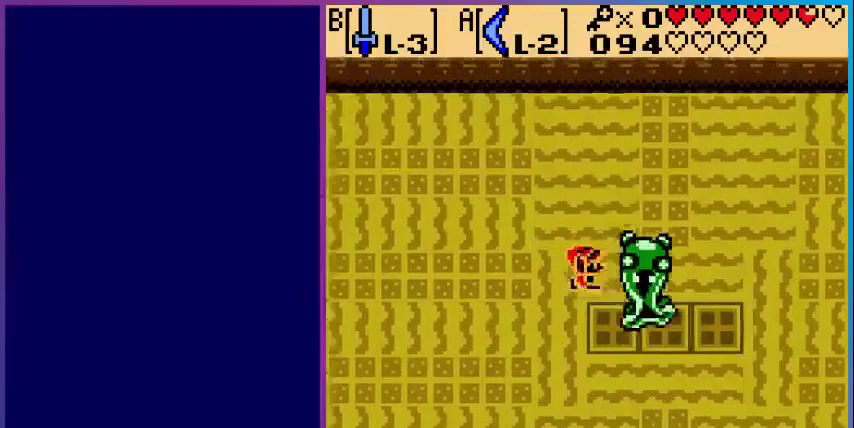
{"buttons": ["DPAD_DOWN"], "events": [[320, "DPAD_DOWN", "down"]]}
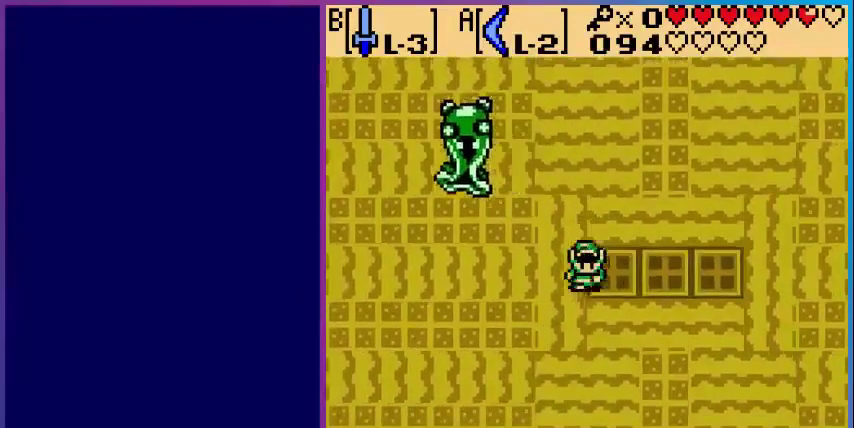
{"buttons": ["A"], "events": [[160, "DPAD_RIGHT", "down"], [200, "DPAD_DOWN", "up"], [360, "DPAD_RIGHT", "up"], [360, "DPAD_UP", "down"], [400, "DPAD_LEFT", "down"], [400, "DPAD_UP", "up"], [440, "A", "down"], [520, "DPAD_LEFT", "up"]]}
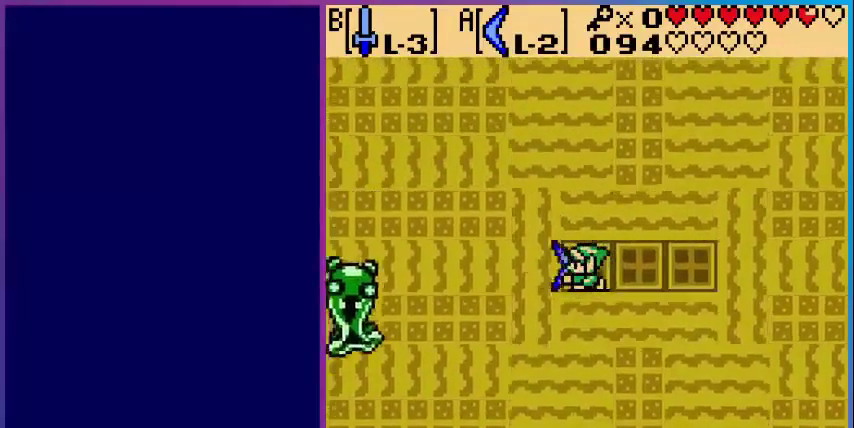
{"buttons": ["A", "DPAD_RIGHT"], "events": [[240, "DPAD_DOWN", "down"], [320, "DPAD_LEFT", "down"], [360, "DPAD_LEFT", "up"], [480, "DPAD_DOWN", "up"], [480, "DPAD_RIGHT", "down"]]}
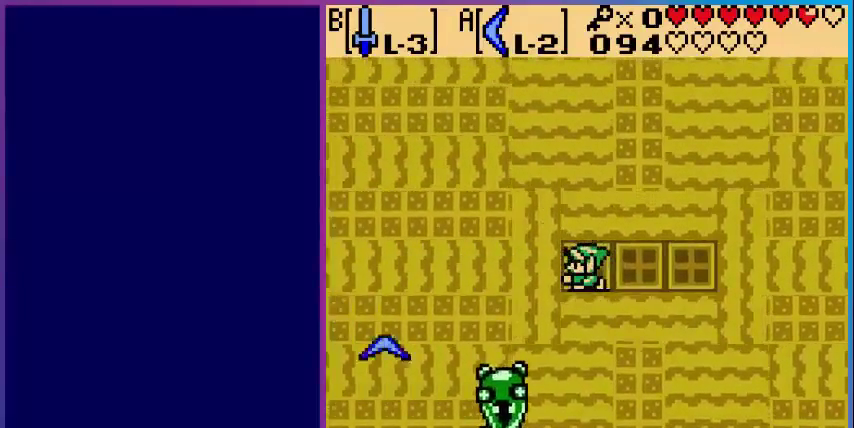
{"buttons": ["A", "DPAD_UP", "DPAD_RIGHT"], "events": [[400, "DPAD_UP", "down"]]}
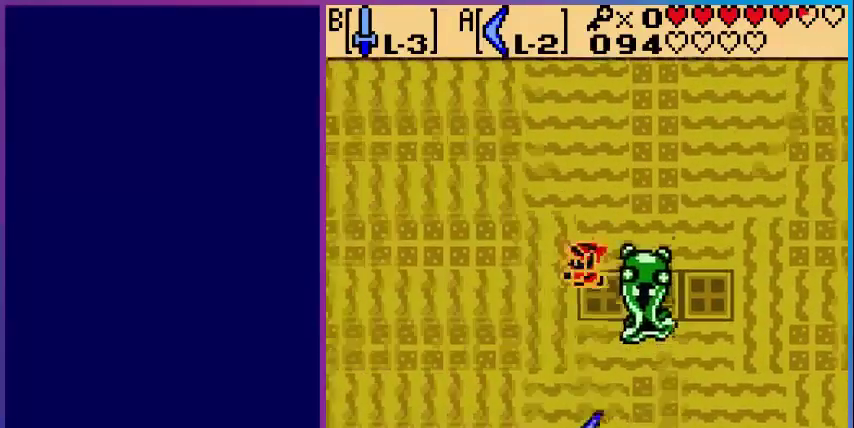
{"buttons": ["A"], "events": [[280, "DPAD_RIGHT", "up"], [440, "DPAD_UP", "up"]]}
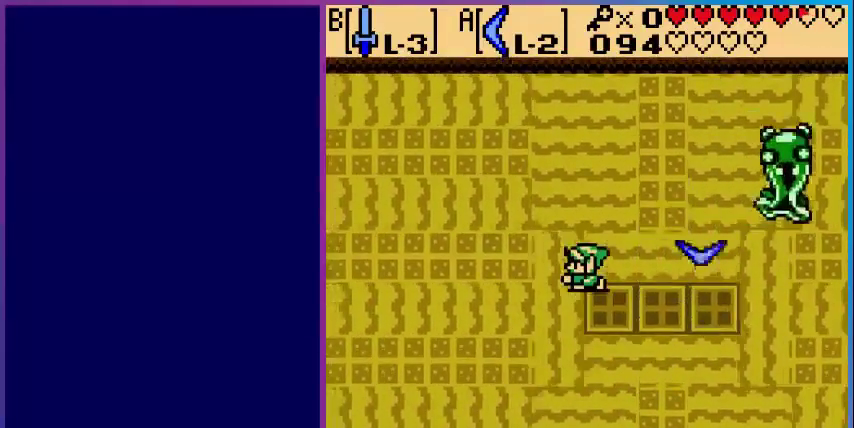
{"buttons": ["DPAD_DOWN"], "events": [[200, "DPAD_RIGHT", "down"], [360, "A", "up"], [440, "DPAD_DOWN", "down"], [440, "DPAD_RIGHT", "up"]]}
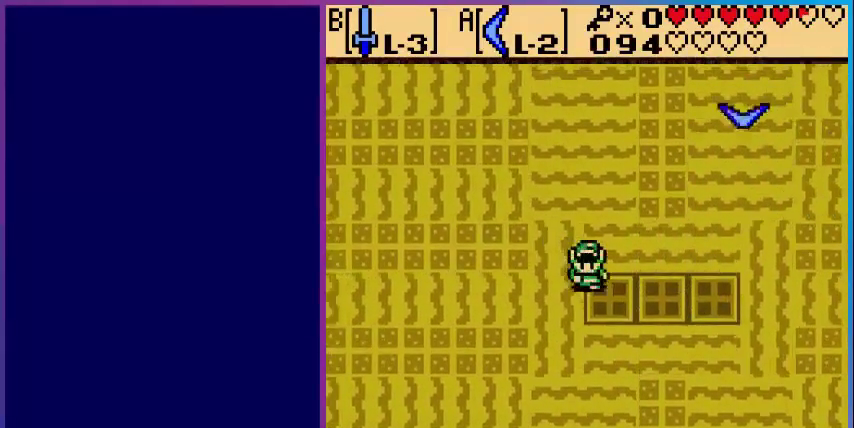
{"buttons": ["DPAD_RIGHT"], "events": [[120, "DPAD_RIGHT", "down"], [160, "DPAD_DOWN", "up"]]}
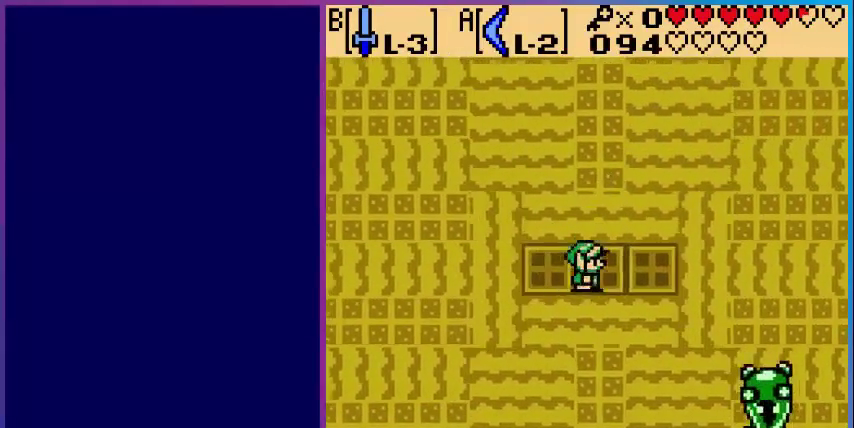
{"buttons": ["A"], "events": [[240, "DPAD_RIGHT", "up"], [280, "DPAD_LEFT", "down"], [400, "A", "down"], [400, "DPAD_LEFT", "up"]]}
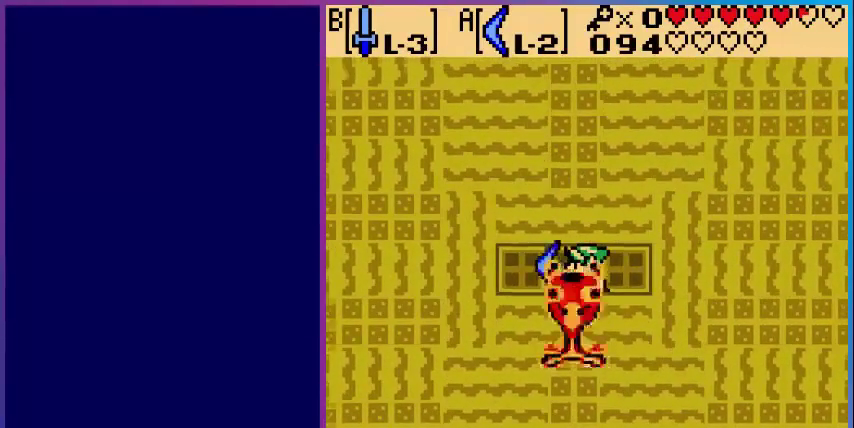
{"buttons": [], "events": [[200, "A", "up"]]}
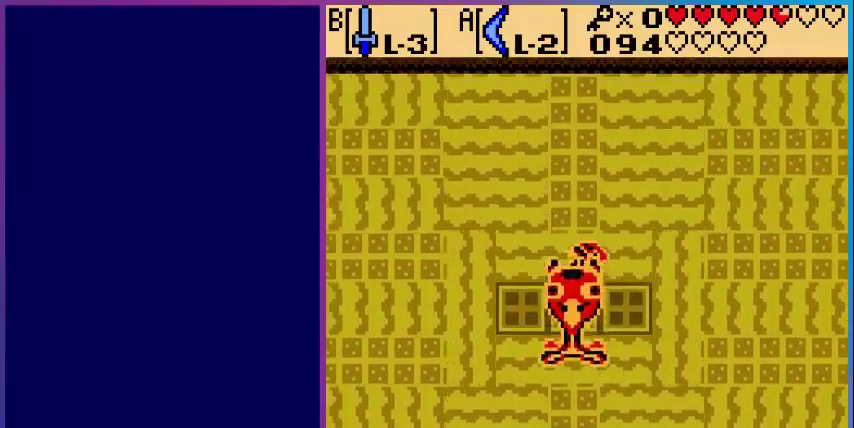
{"buttons": [], "events": [[40, "DPAD_DOWN", "down"], [80, "A", "down"], [160, "DPAD_DOWN", "up"], [320, "A", "up"]]}